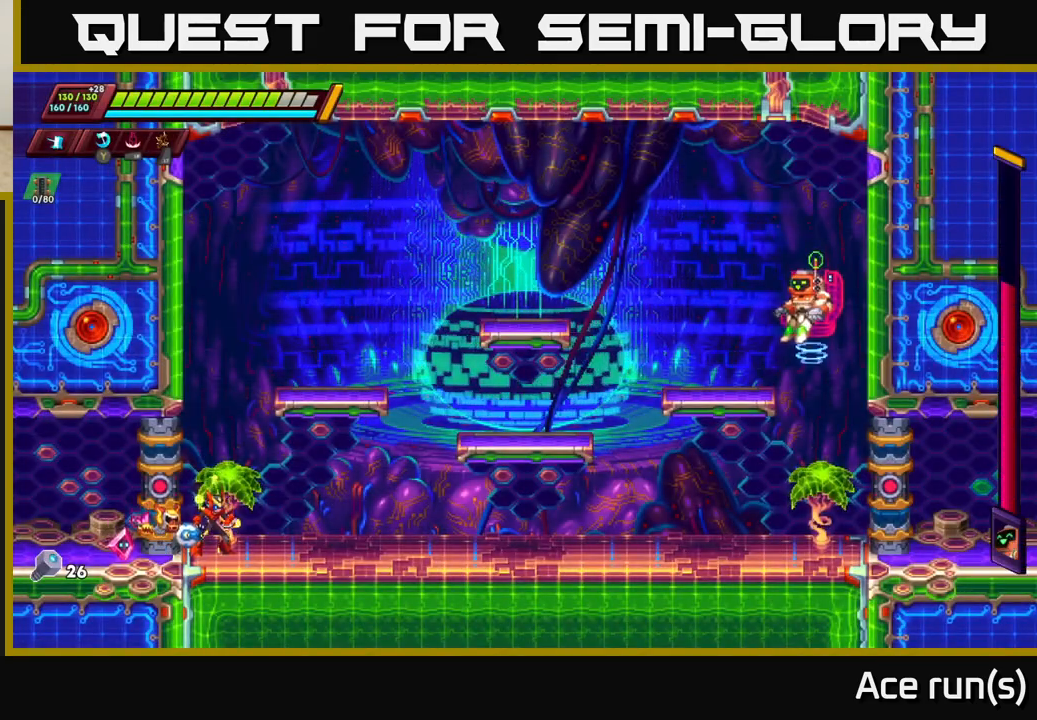
Gameplay with a controller (Xbox layout); each line is a JSON object with the inputs held at the frame after it. "events" lists button and stick changes between this image and that frame as [ms after this image, input, new state], when the widget could be followed in between.
{"buttons": ["R2"], "left_stick": "right", "right_stick": "center", "events": [[283, "left_stick", "right"], [467, "R2", "down"]]}
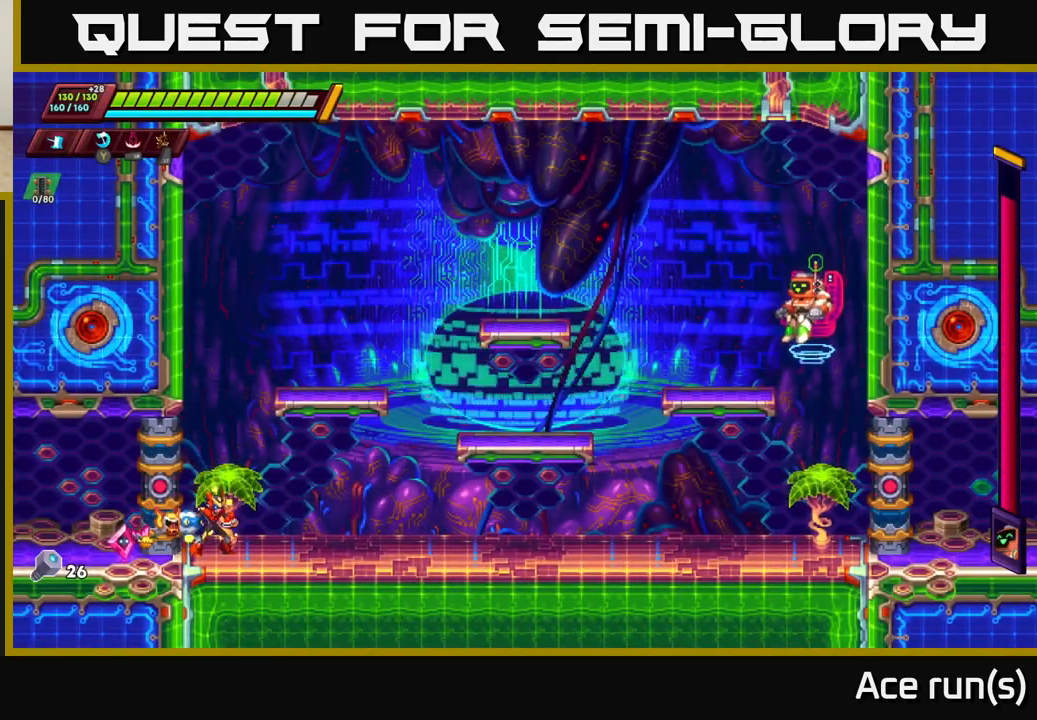
{"buttons": ["R2"], "left_stick": "right", "right_stick": "center", "events": [[83, "A", "down"], [367, "A", "up"], [383, "R2", "up"], [467, "R2", "down"]]}
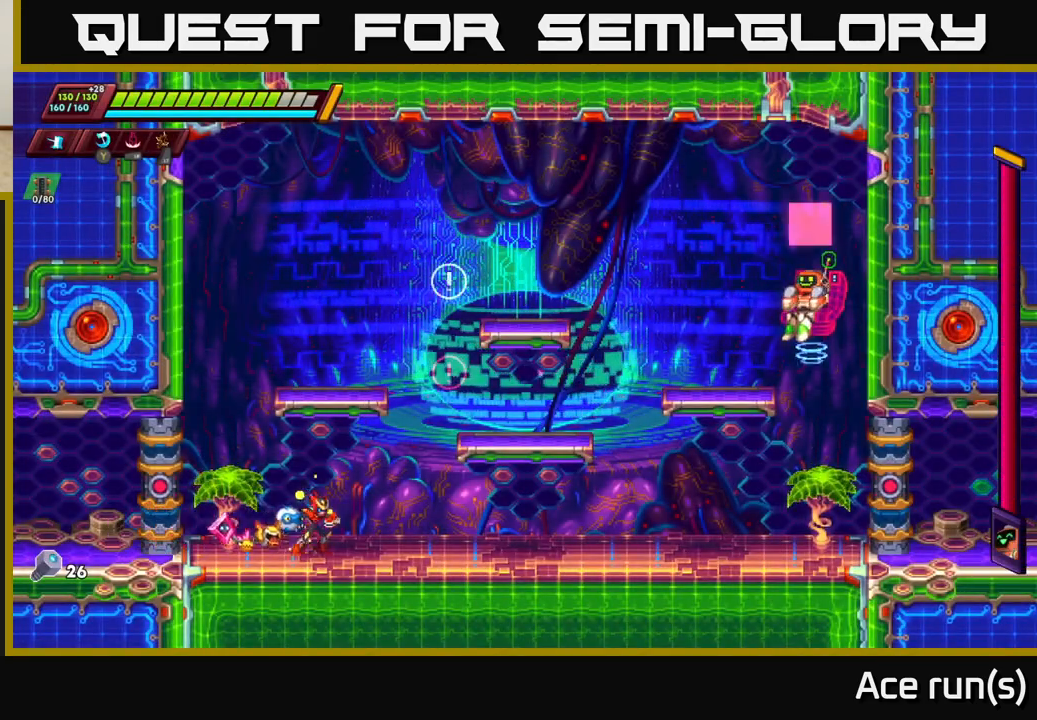
{"buttons": ["Y"], "left_stick": "center", "right_stick": "center", "events": [[17, "A", "down"], [350, "A", "up"], [367, "R2", "up"], [433, "left_stick", "center"], [483, "Y", "down"]]}
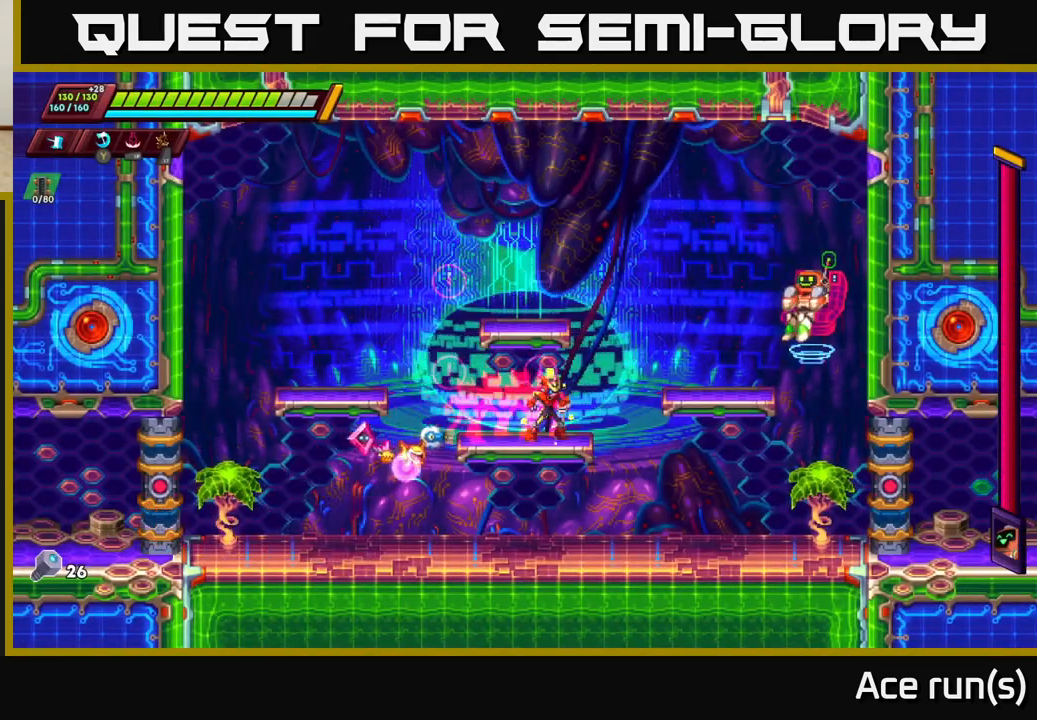
{"buttons": [], "left_stick": "right", "right_stick": "center", "events": [[33, "Y", "up"], [167, "left_stick", "right"]]}
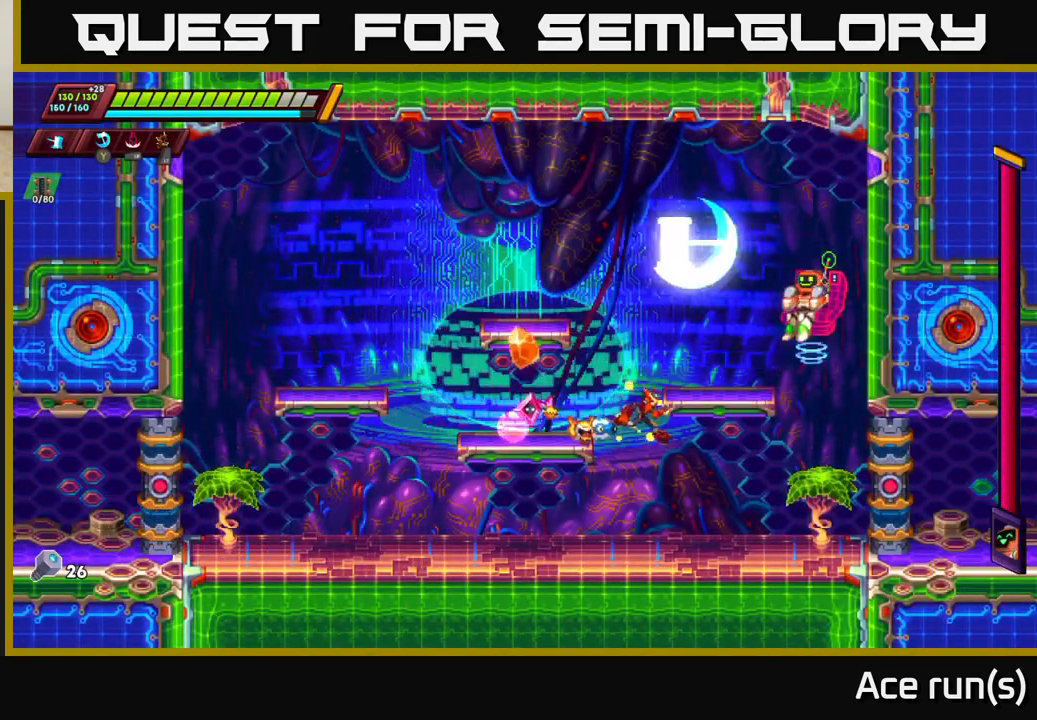
{"buttons": [], "left_stick": "center", "right_stick": "center", "events": [[167, "left_stick", "center"], [300, "Y", "down"], [367, "Y", "up"]]}
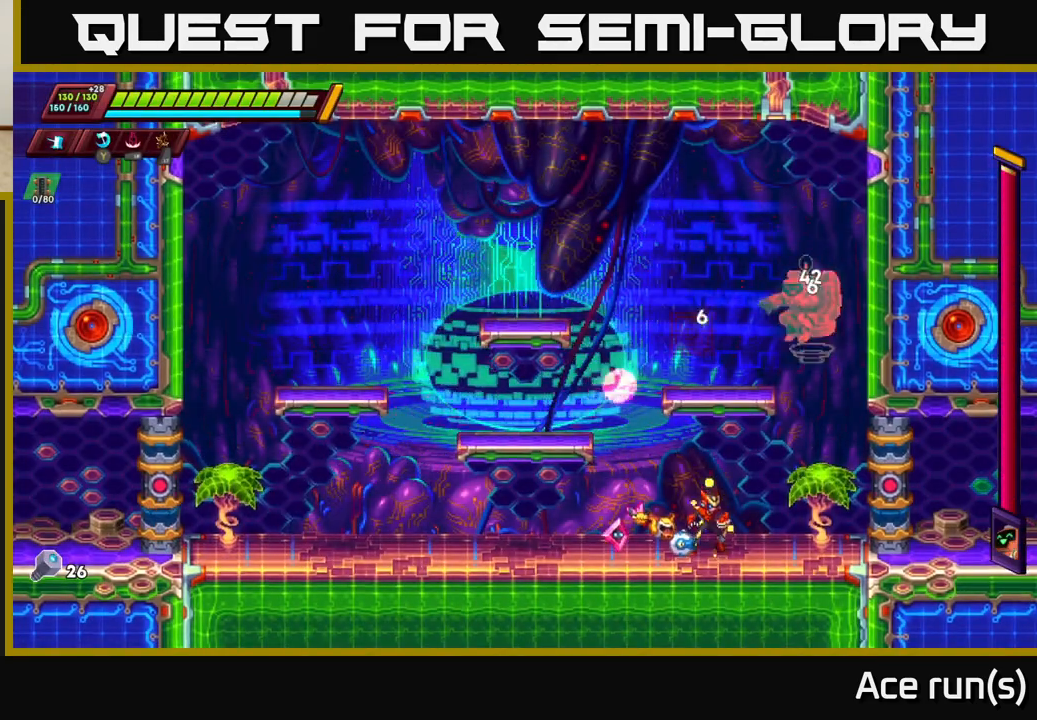
{"buttons": [], "left_stick": "right", "right_stick": "center", "events": [[300, "A", "down"], [300, "left_stick", "right"], [383, "X", "down"], [467, "A", "up"], [483, "X", "up"]]}
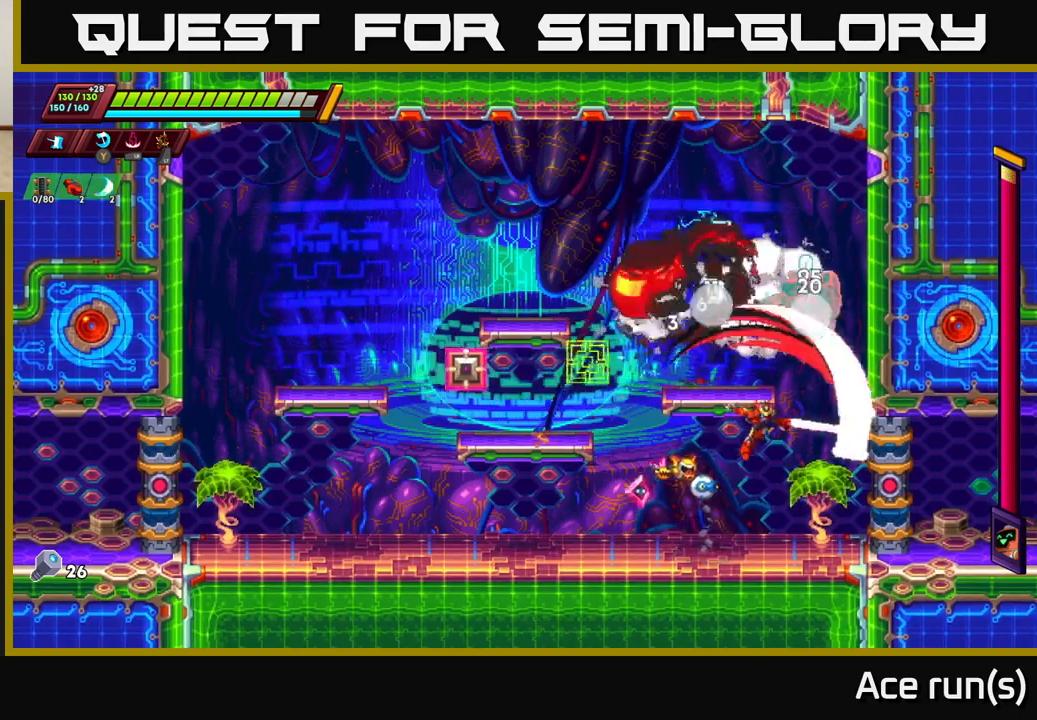
{"buttons": ["A", "X"], "left_stick": "center", "right_stick": "center", "events": [[17, "left_stick", "center"], [450, "A", "down"], [500, "X", "down"]]}
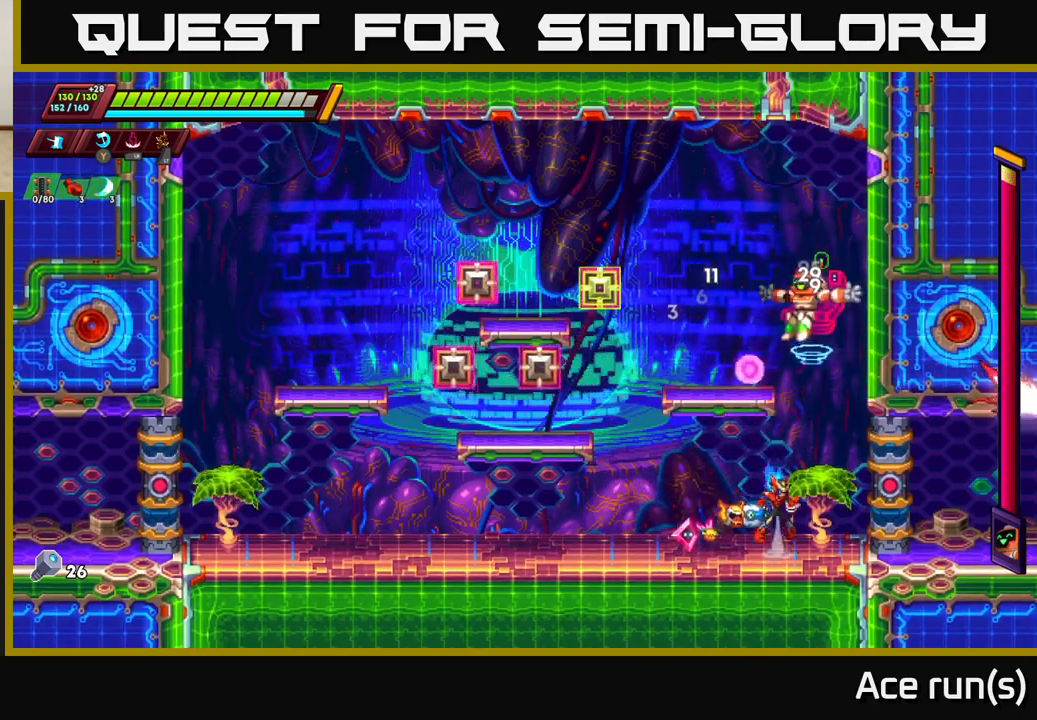
{"buttons": [], "left_stick": "center", "right_stick": "center", "events": [[50, "A", "up"], [83, "X", "up"]]}
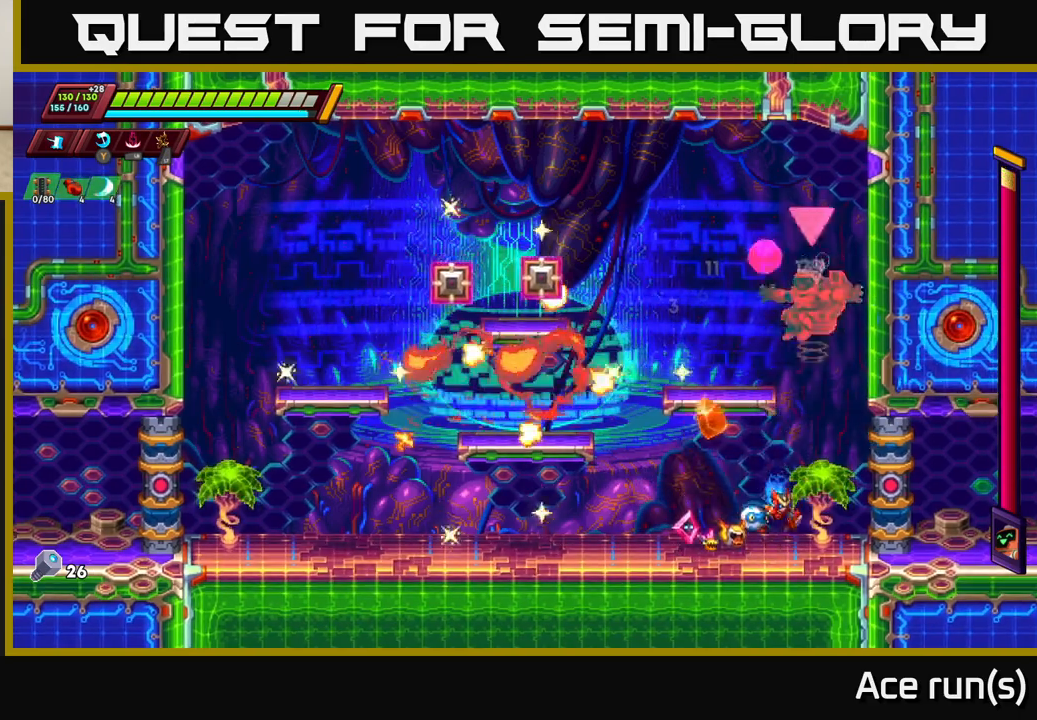
{"buttons": [], "left_stick": "center", "right_stick": "center", "events": [[50, "A", "down"], [100, "X", "down"], [150, "A", "up"], [167, "X", "up"]]}
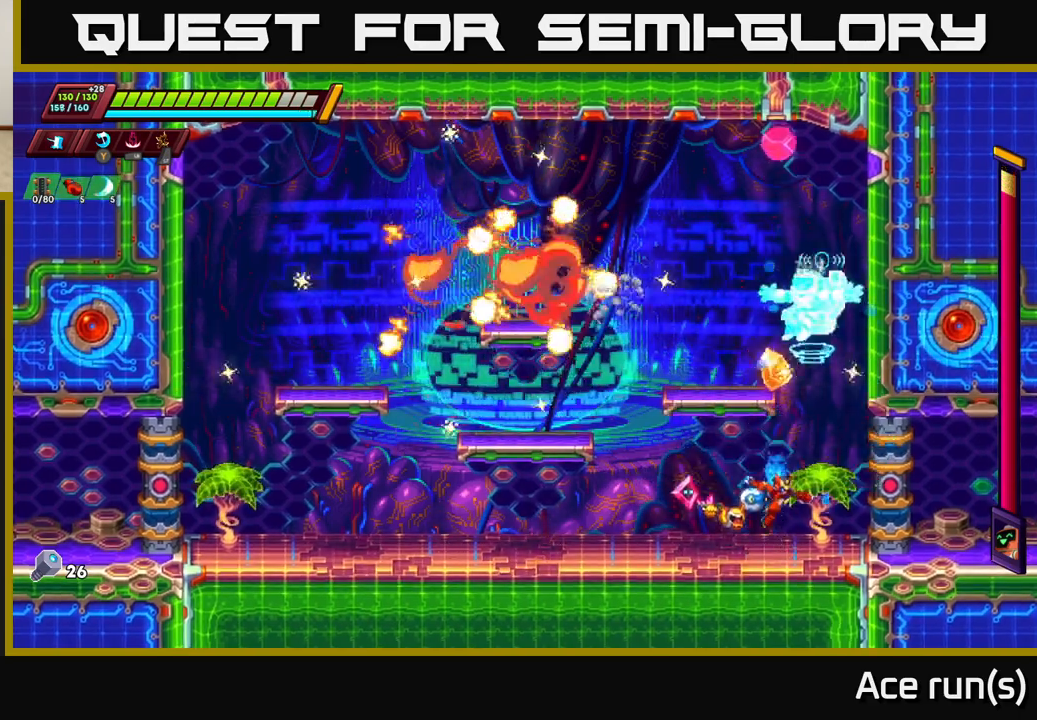
{"buttons": [], "left_stick": "left", "right_stick": "center", "events": [[150, "A", "down"], [200, "X", "down"], [250, "A", "up"], [267, "X", "up"], [283, "left_stick", "left"]]}
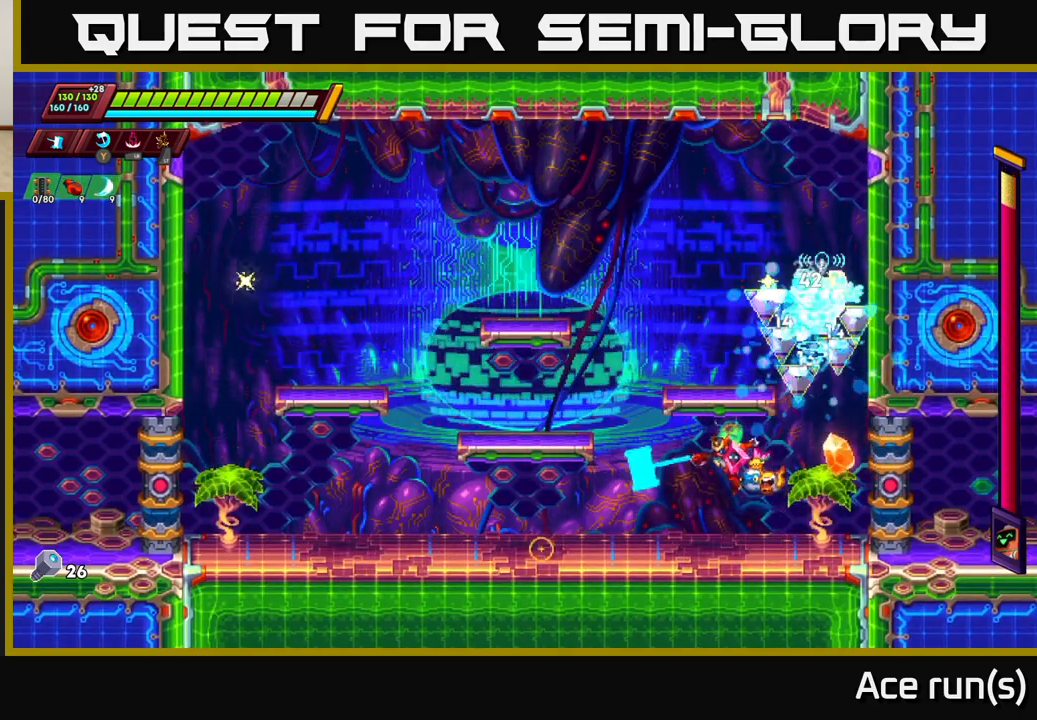
{"buttons": [], "left_stick": "left", "right_stick": "center", "events": [[200, "left_stick", "right"], [233, "A", "down"], [317, "A", "up"], [350, "left_stick", "left"], [383, "Y", "down"], [450, "Y", "up"]]}
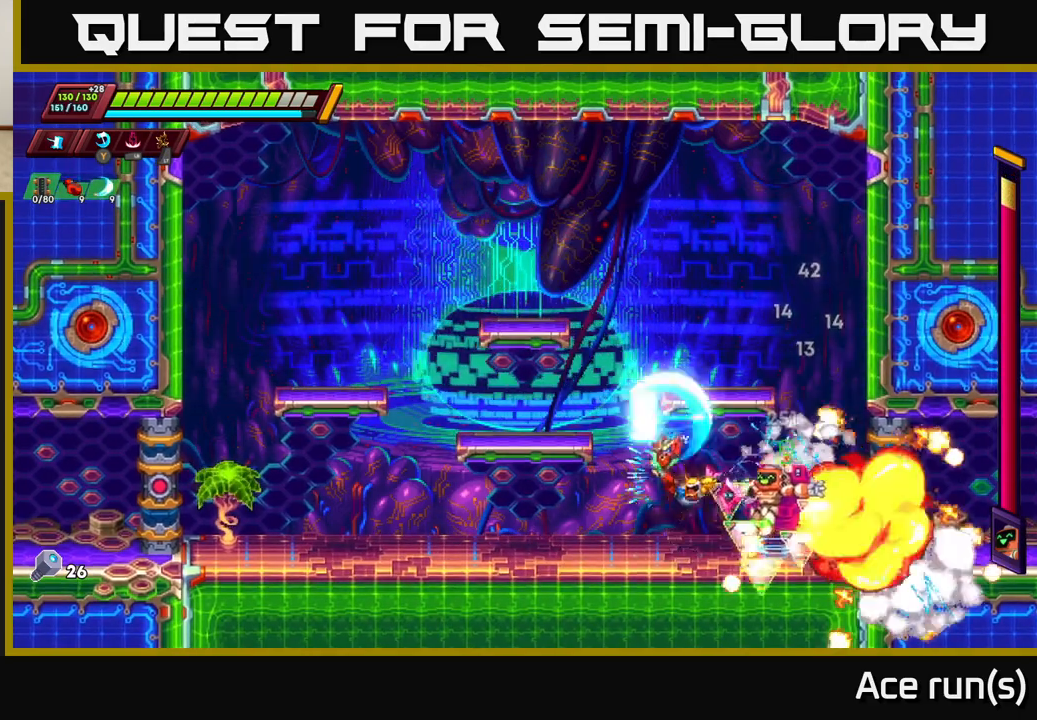
{"buttons": ["R2"], "left_stick": "left", "right_stick": "center", "events": [[317, "R2", "down"]]}
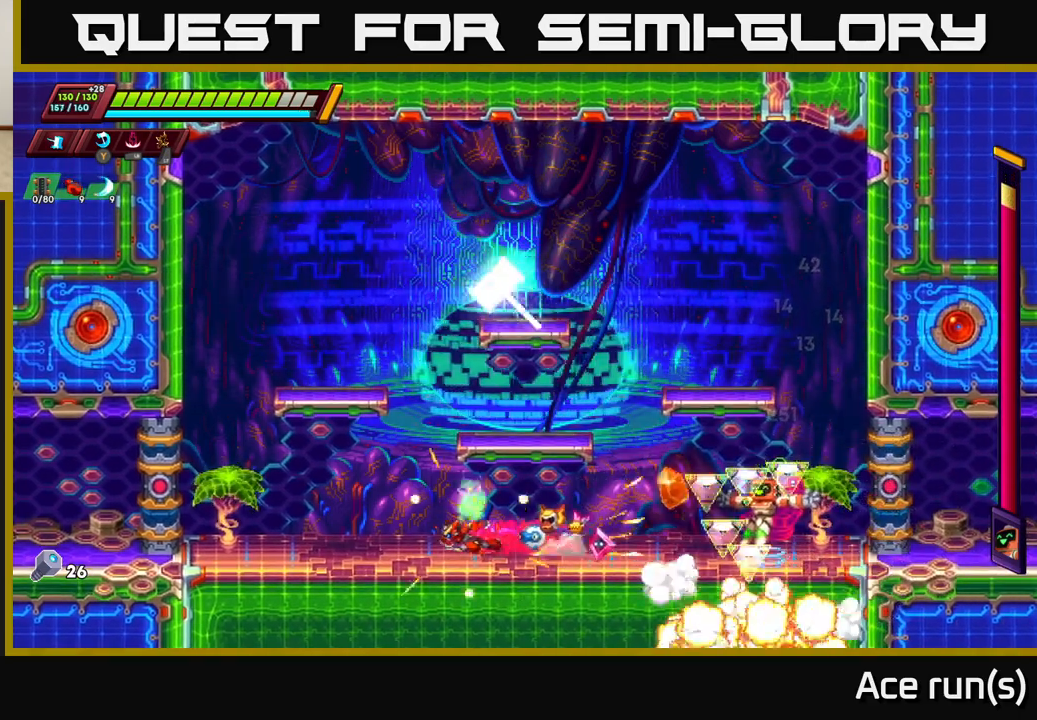
{"buttons": ["A", "R2"], "left_stick": "left", "right_stick": "center", "events": [[250, "R2", "up"], [400, "R2", "down"], [417, "A", "down"]]}
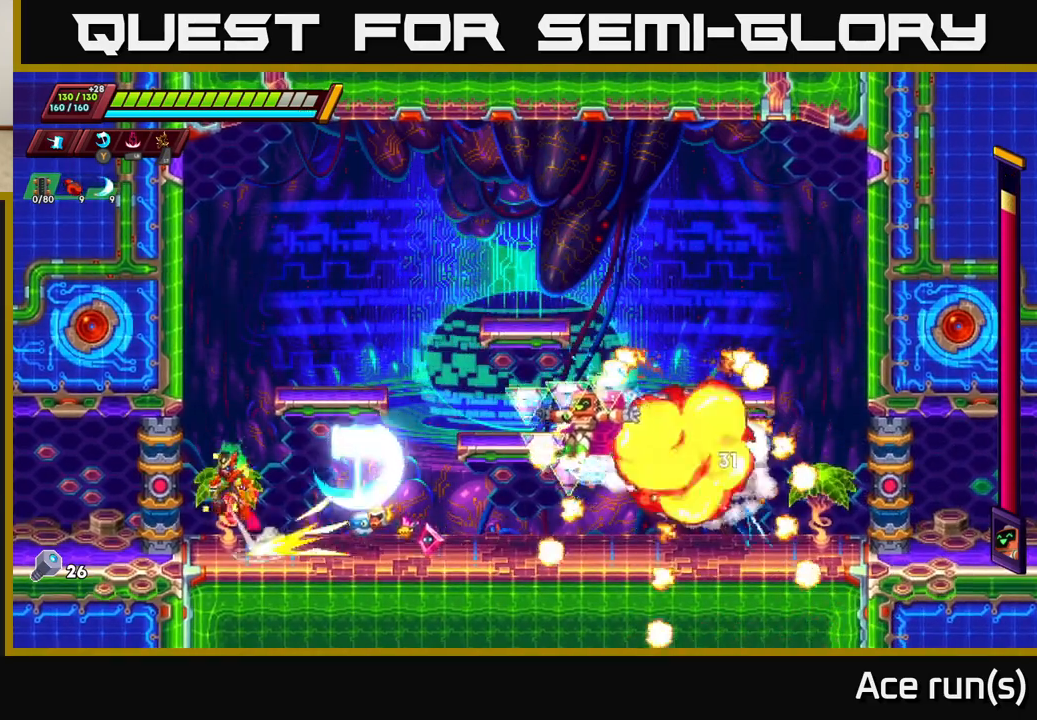
{"buttons": [], "left_stick": "left", "right_stick": "center", "events": [[83, "A", "up"], [183, "left_stick", "right"], [200, "A", "down"], [283, "A", "up"], [300, "R2", "up"], [367, "X", "down"], [400, "left_stick", "left"], [450, "X", "up"]]}
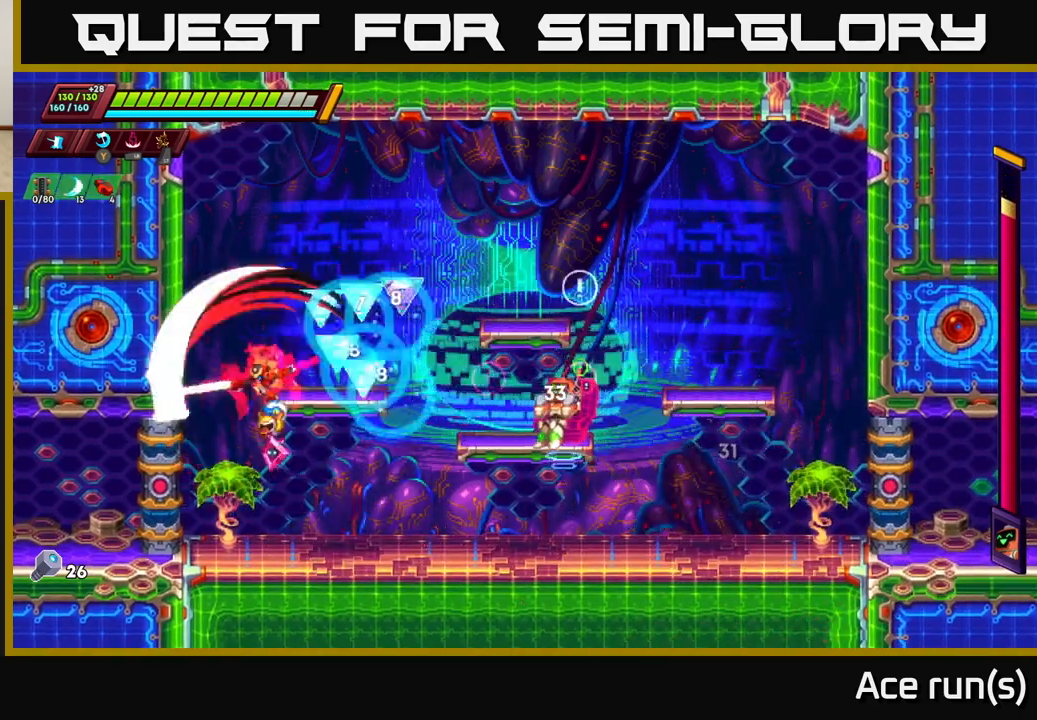
{"buttons": ["R2"], "left_stick": "right", "right_stick": "center", "events": [[283, "left_stick", "right"], [383, "R2", "down"]]}
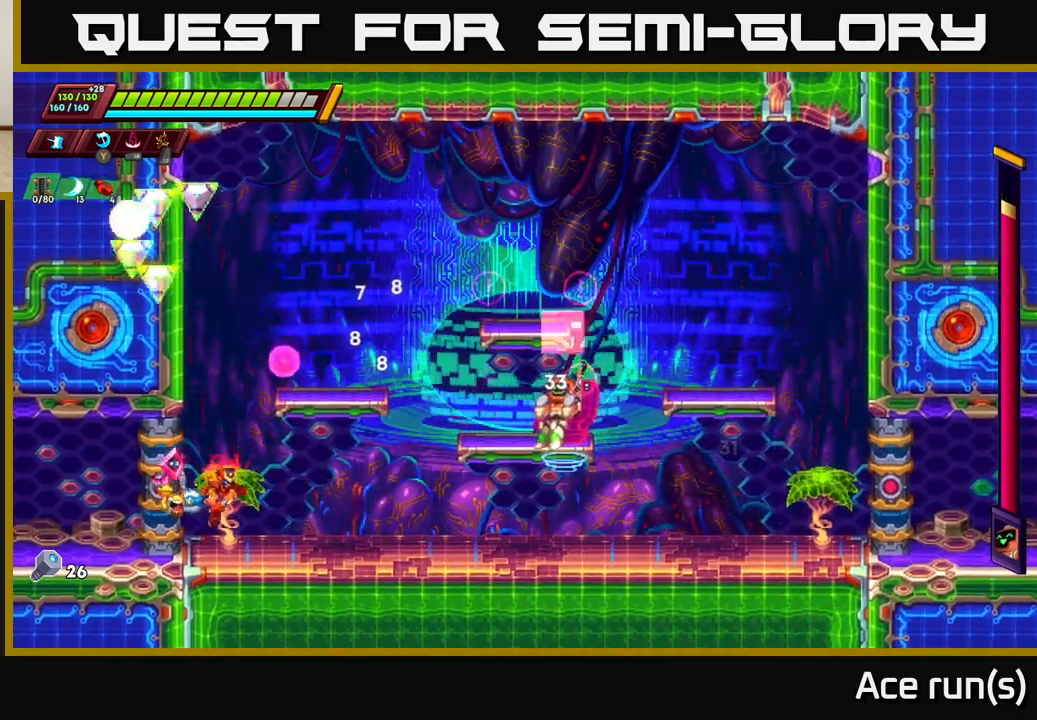
{"buttons": [], "left_stick": "center", "right_stick": "center", "events": [[250, "A", "down"], [333, "X", "down"], [367, "A", "up"], [367, "R2", "up"], [417, "X", "up"], [483, "left_stick", "center"]]}
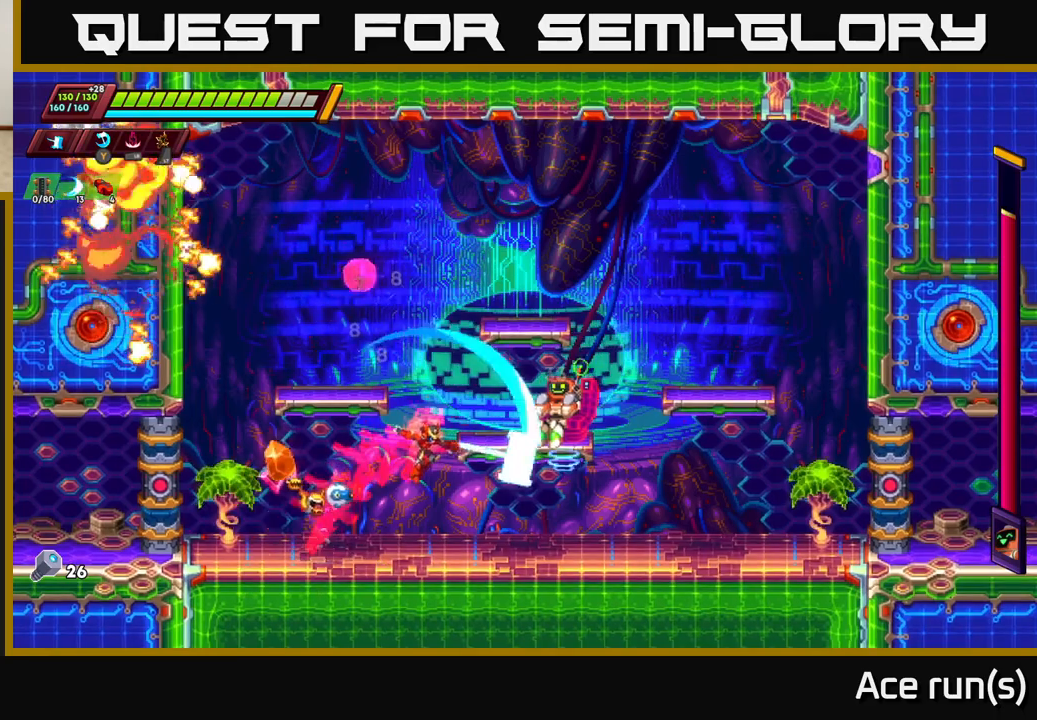
{"buttons": [], "left_stick": "center", "right_stick": "center", "events": [[233, "left_stick", "right"], [350, "A", "down"], [383, "X", "down"], [400, "A", "up"], [433, "left_stick", "center"], [450, "X", "up"]]}
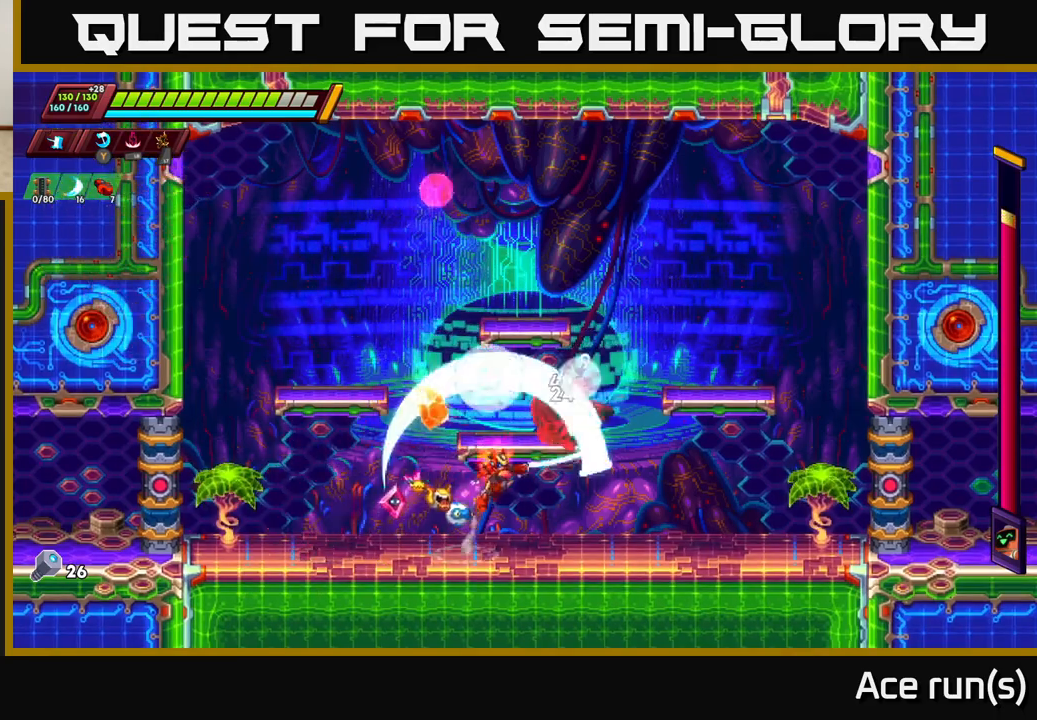
{"buttons": ["X"], "left_stick": "right", "right_stick": "center", "events": [[283, "left_stick", "right"], [417, "A", "down"], [450, "X", "down"], [467, "A", "up"]]}
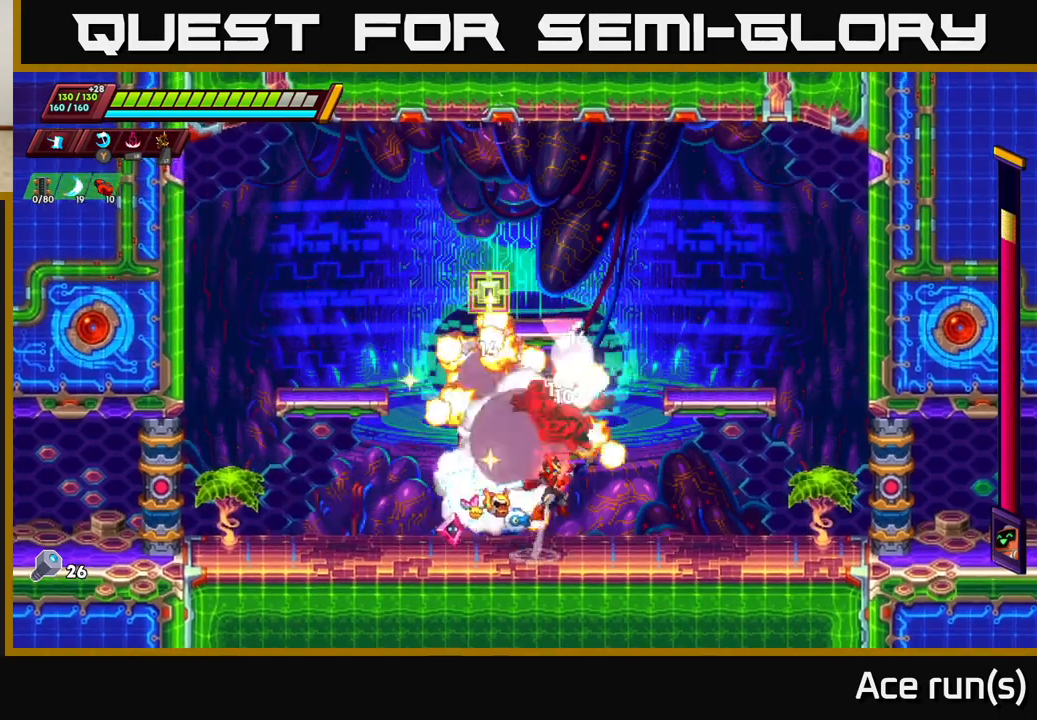
{"buttons": [], "left_stick": "left", "right_stick": "center", "events": [[17, "X", "up"], [500, "left_stick", "left"]]}
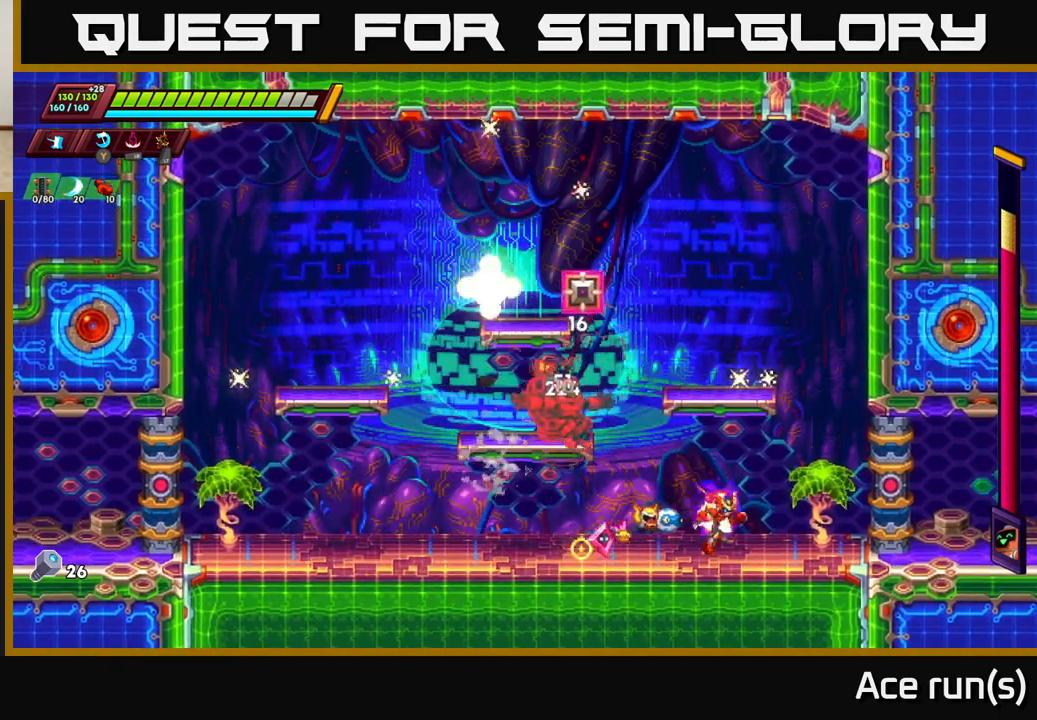
{"buttons": [], "left_stick": "left", "right_stick": "center", "events": [[17, "A", "down"], [50, "X", "down"], [83, "A", "up"], [117, "X", "up"], [133, "left_stick", "right"], [433, "left_stick", "left"]]}
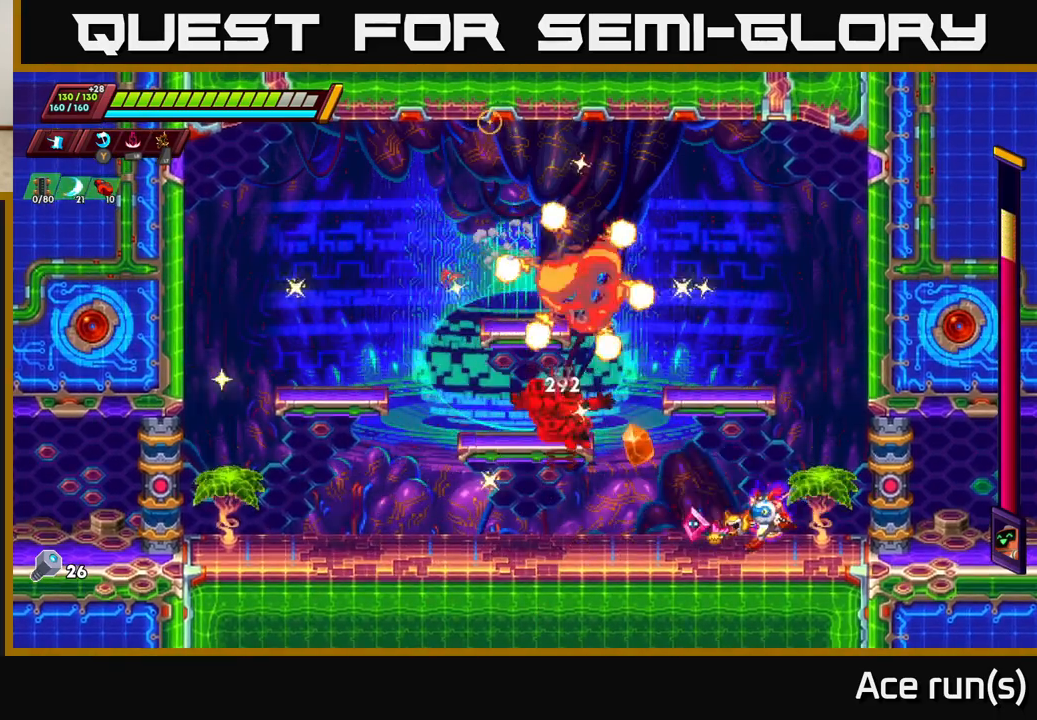
{"buttons": [], "left_stick": "right", "right_stick": "center", "events": [[67, "A", "down"], [117, "X", "down"], [150, "A", "up"], [183, "X", "up"], [250, "left_stick", "right"]]}
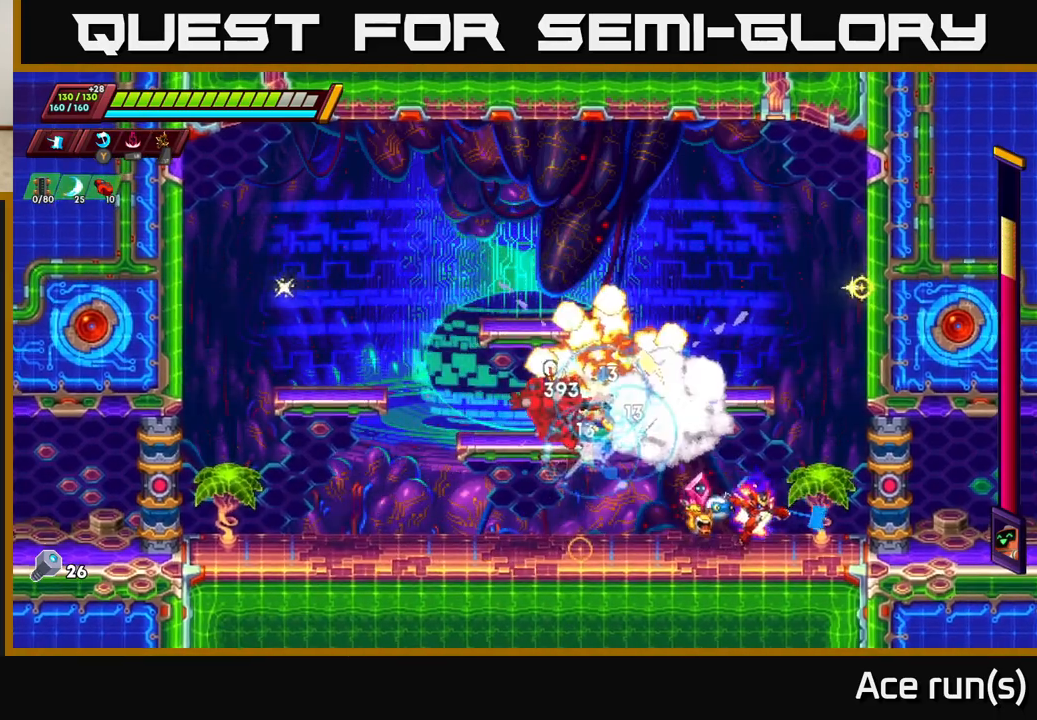
{"buttons": [], "left_stick": "right", "right_stick": "center", "events": [[17, "left_stick", "left"], [133, "A", "down"], [183, "X", "down"], [217, "A", "up"], [267, "X", "up"], [333, "left_stick", "right"]]}
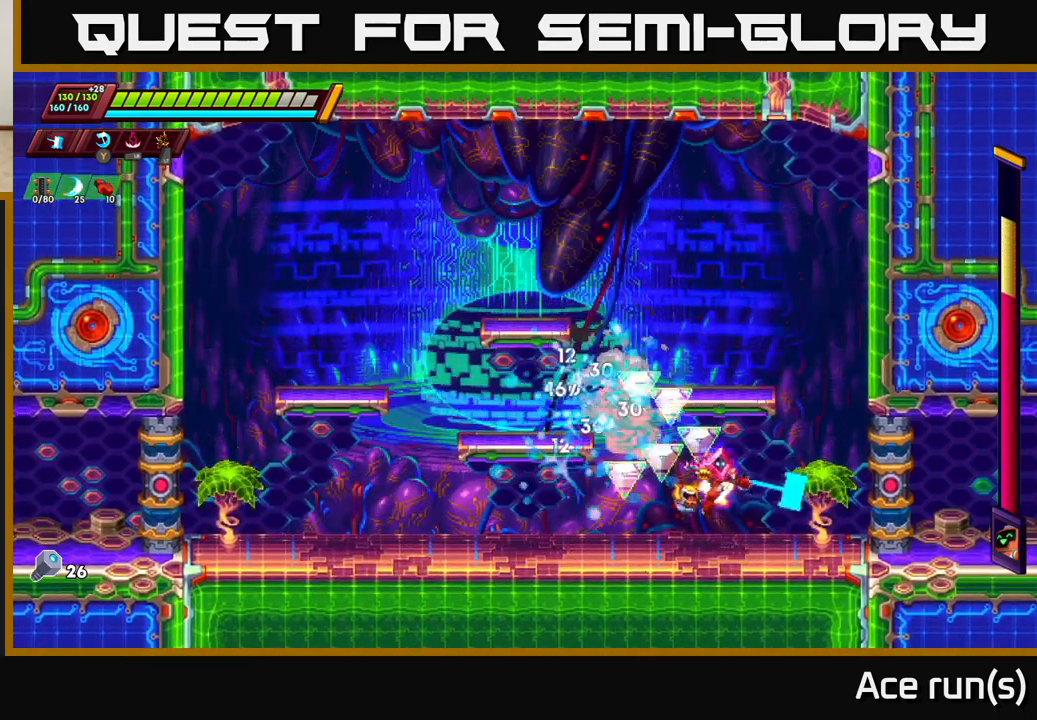
{"buttons": [], "left_stick": "left", "right_stick": "center", "events": [[100, "left_stick", "left"], [200, "A", "down"], [250, "A", "up"], [250, "X", "down"], [267, "left_stick", "right"], [283, "X", "up"], [450, "left_stick", "left"]]}
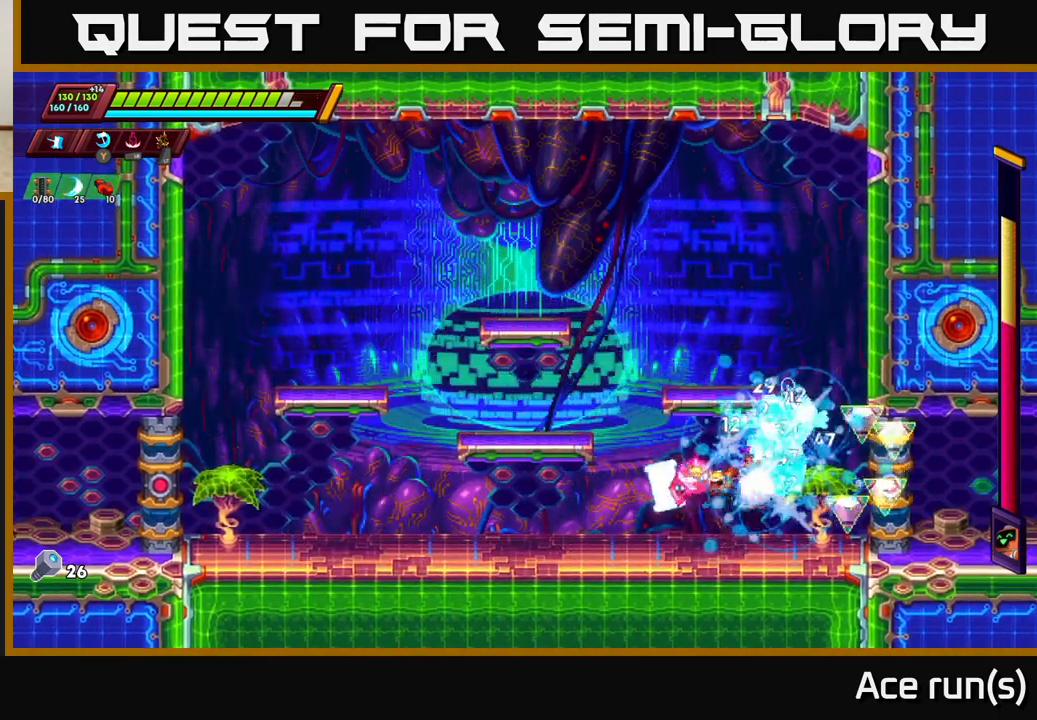
{"buttons": [], "left_stick": "left", "right_stick": "center", "events": [[233, "left_stick", "right"], [300, "X", "down"], [383, "X", "up"], [417, "left_stick", "left"]]}
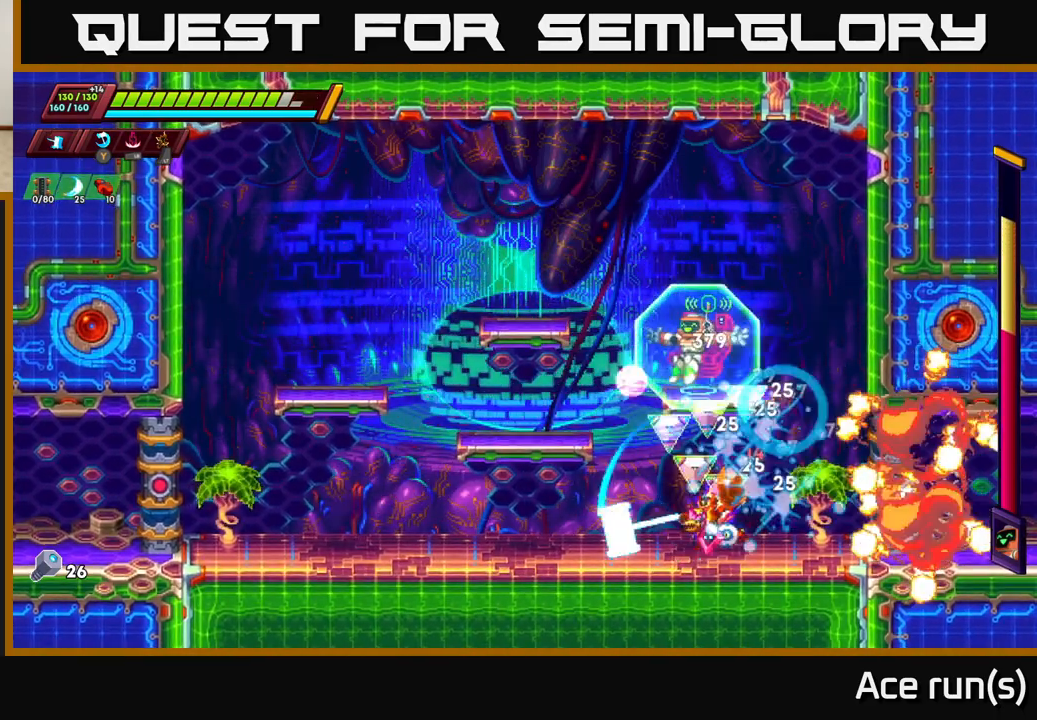
{"buttons": ["A"], "left_stick": "right", "right_stick": "center", "events": [[417, "left_stick", "right"], [467, "A", "down"]]}
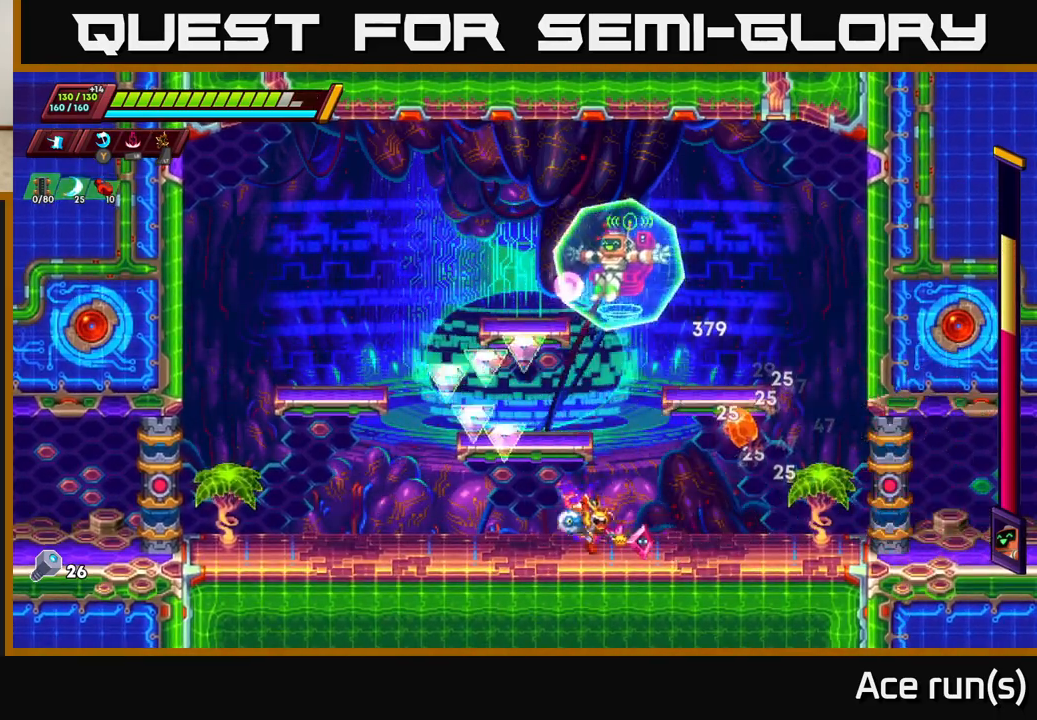
{"buttons": [], "left_stick": "left", "right_stick": "center", "events": [[100, "left_stick", "left"], [217, "X", "down"], [300, "left_stick", "center"], [367, "A", "up"], [367, "X", "up"], [467, "left_stick", "left"]]}
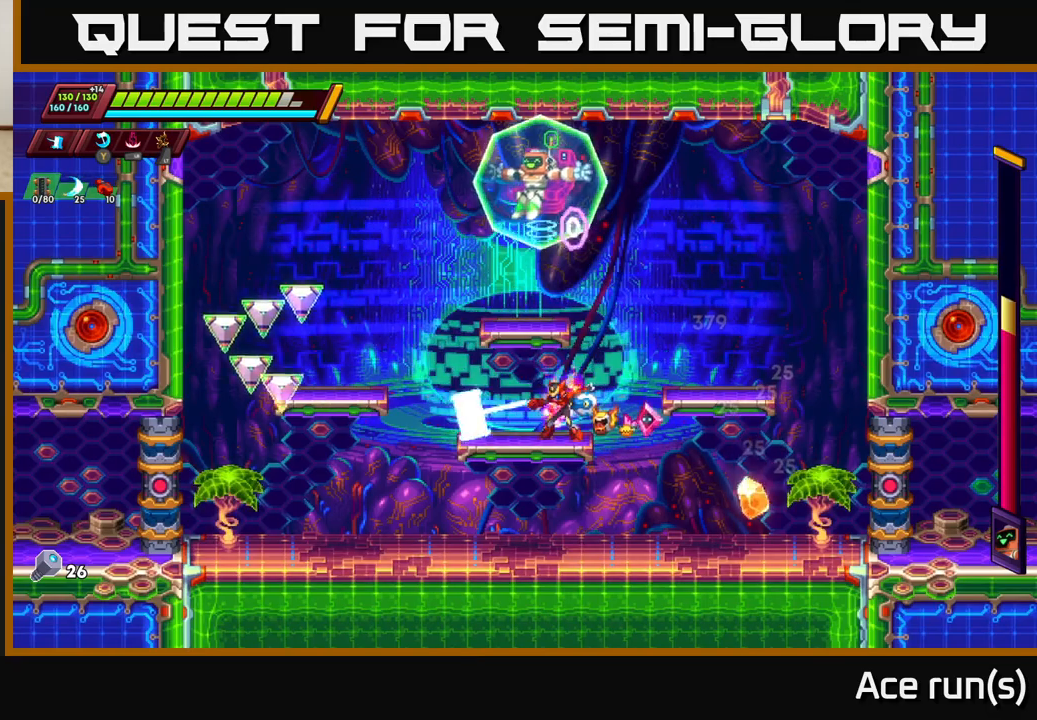
{"buttons": [], "left_stick": "center", "right_stick": "center", "events": [[83, "left_stick", "center"], [233, "A", "down"], [283, "X", "down"], [317, "A", "up"], [417, "X", "up"]]}
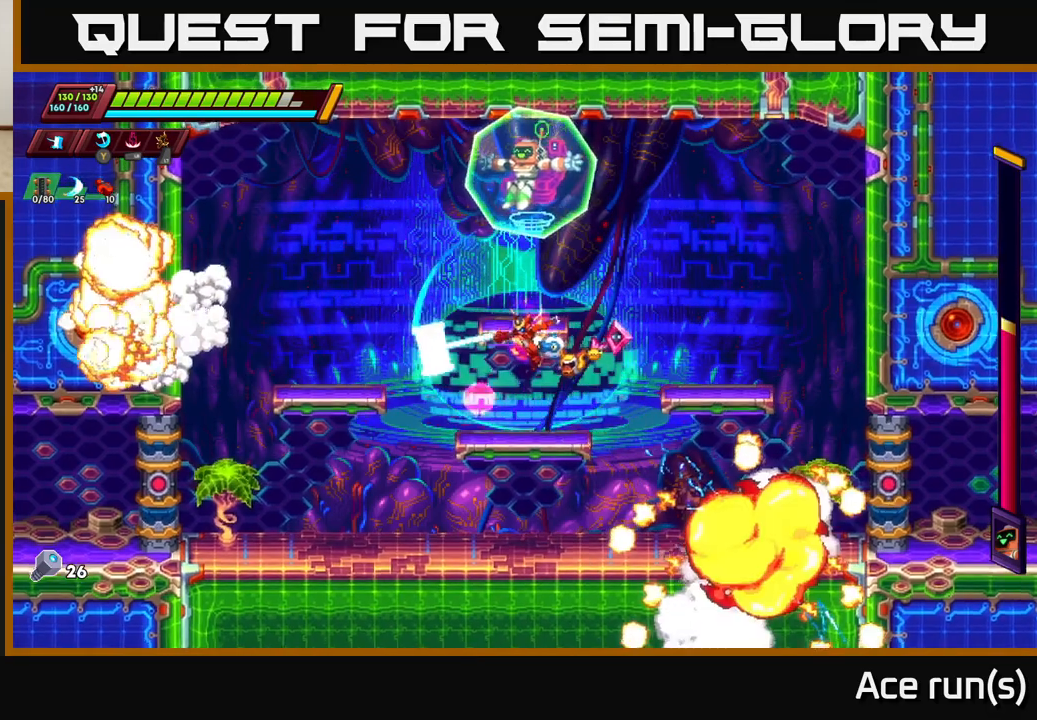
{"buttons": [], "left_stick": "center", "right_stick": "center", "events": [[133, "left_stick", "left"], [283, "left_stick", "center"]]}
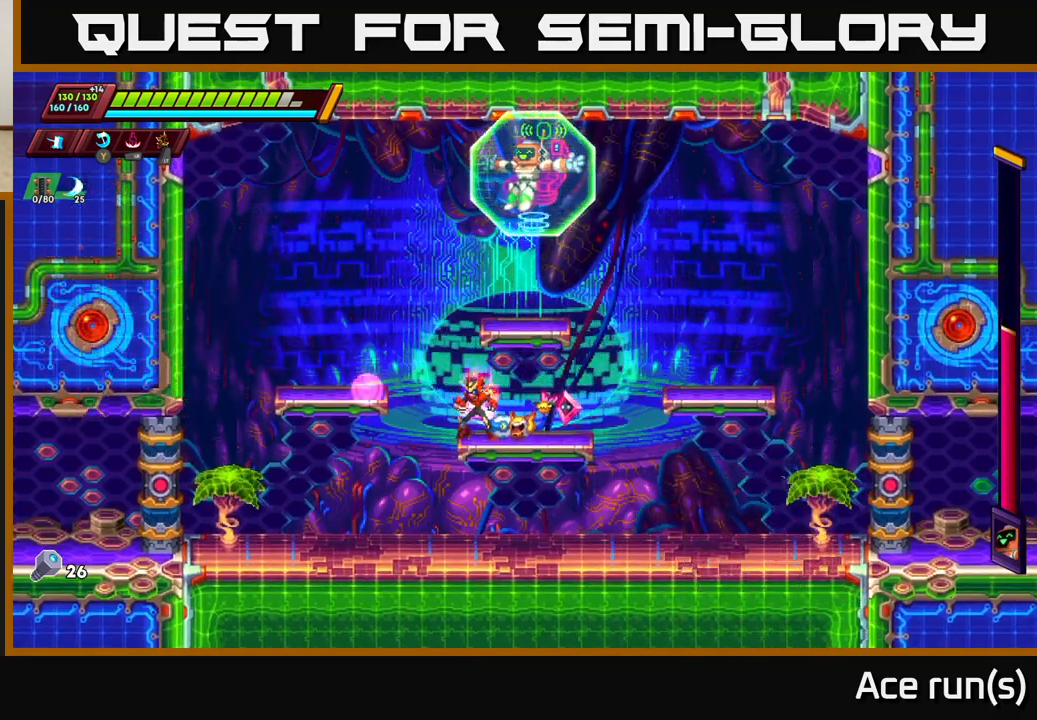
{"buttons": [], "left_stick": "center", "right_stick": "center", "events": []}
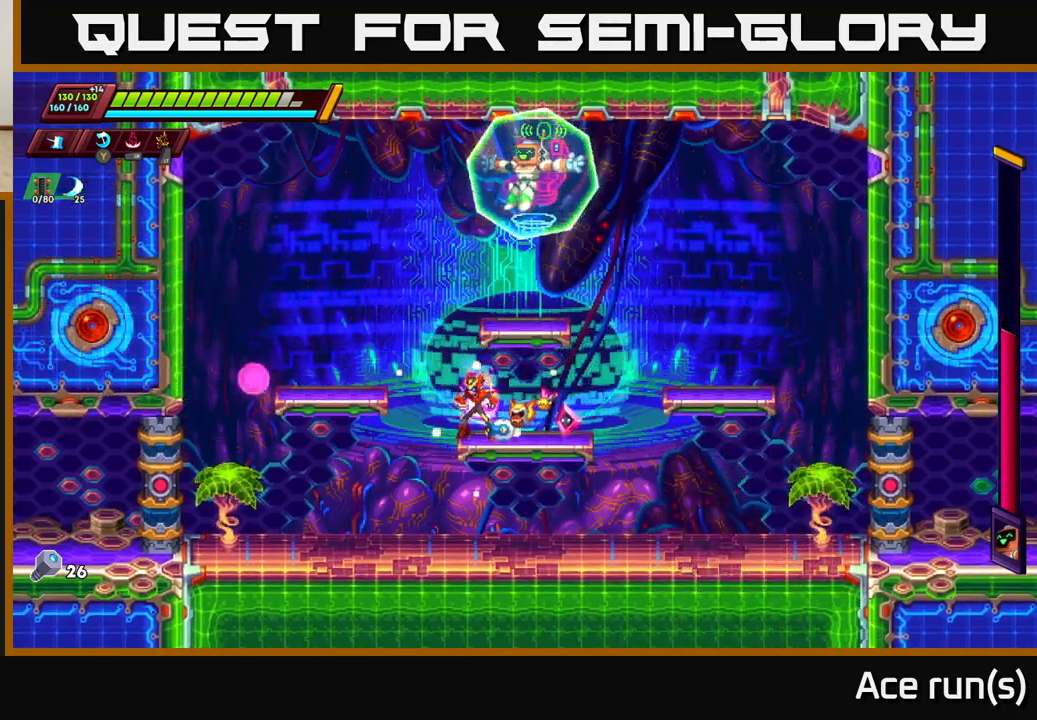
{"buttons": [], "left_stick": "right", "right_stick": "center", "events": [[350, "left_stick", "right"]]}